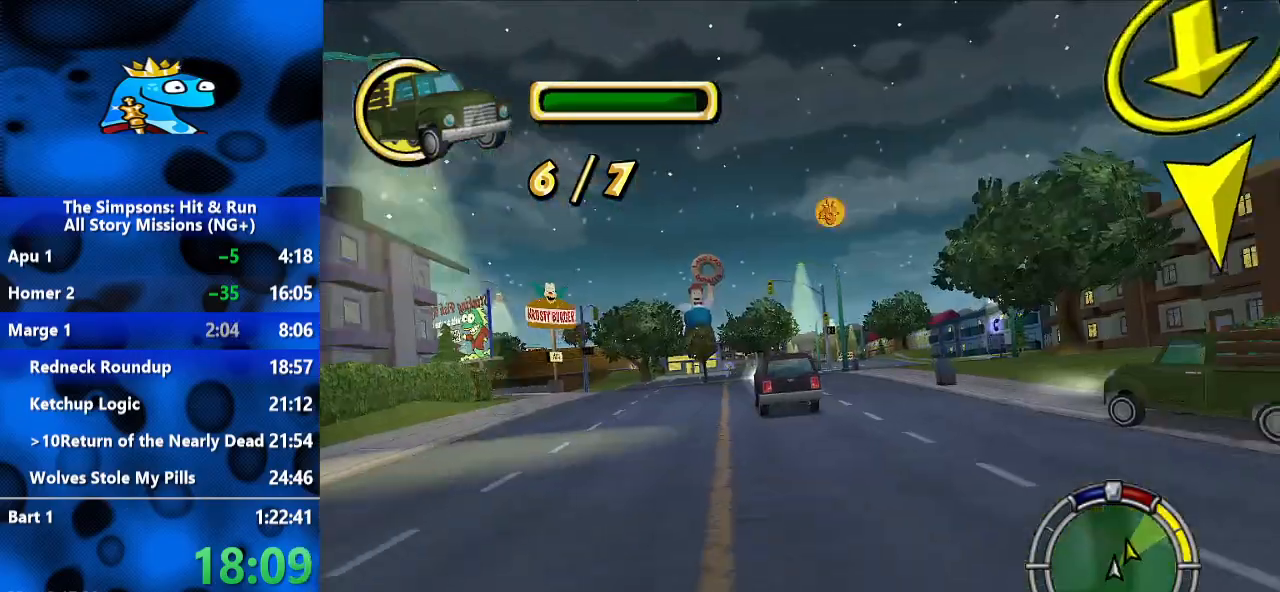
Gameplay with a controller (Xbox layout); each line is a JSON object with the inputs held at the frame after it. "events" lists button and stick changes between this image and that frame as [ms after this image, input, new state], when the widget could be followed in between. Not read: L3 R3.
{"buttons": ["R2"], "left_stick": "left", "right_stick": "center", "events": []}
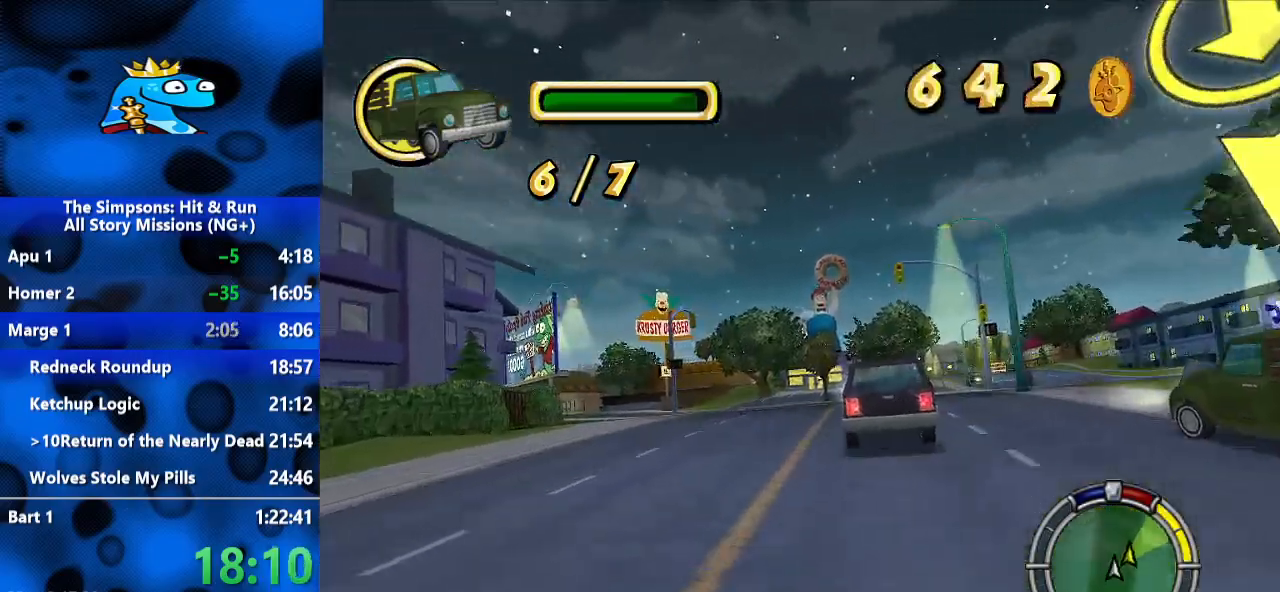
{"buttons": ["R2"], "left_stick": "right", "right_stick": "center", "events": [[100, "left_stick", "center"], [267, "left_stick", "right"], [333, "right_stick", "down-left"], [500, "right_stick", "center"]]}
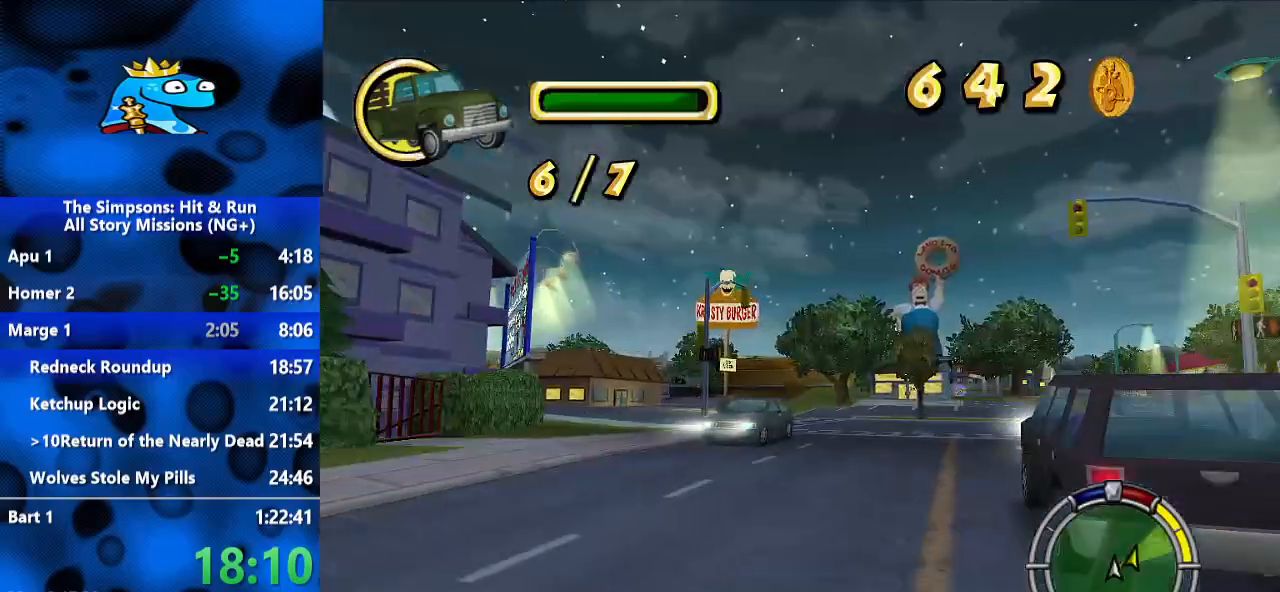
{"buttons": ["L2"], "left_stick": "right", "right_stick": "center", "events": [[67, "left_stick", "center"], [133, "left_stick", "right"], [300, "L2", "down"], [433, "R2", "up"]]}
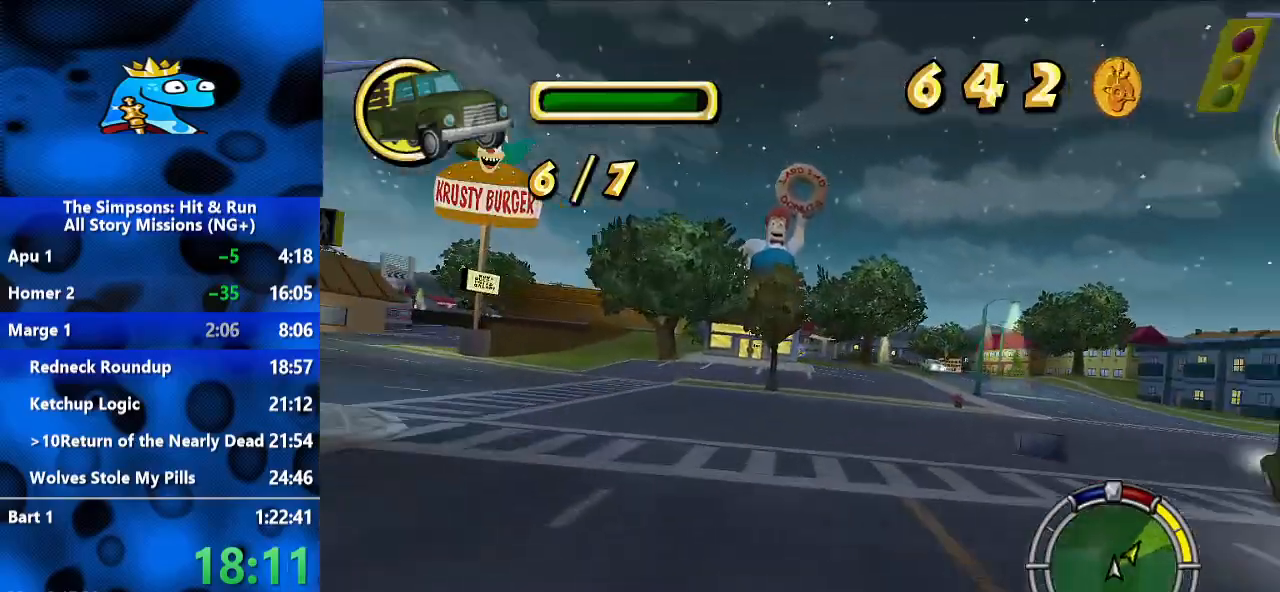
{"buttons": ["L2", "R2"], "left_stick": "right", "right_stick": "center", "events": [[100, "R2", "down"], [300, "R2", "up"], [333, "L2", "up"], [367, "R2", "down"], [433, "L2", "down"]]}
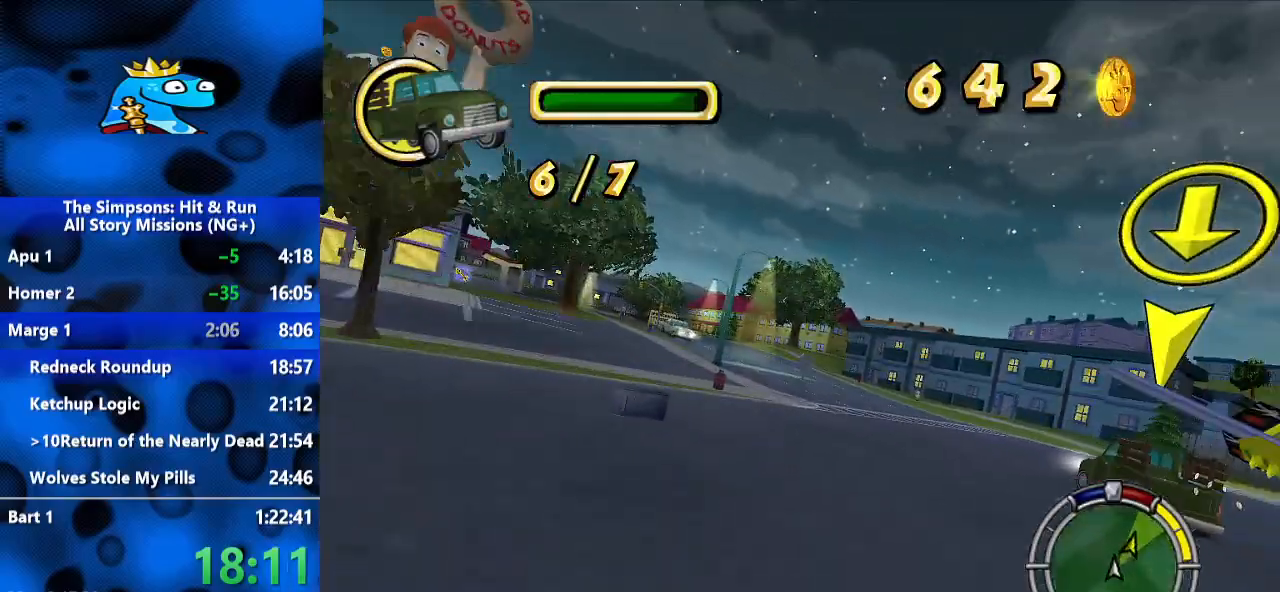
{"buttons": ["R2"], "left_stick": "center", "right_stick": "down-left", "events": [[133, "L2", "up"], [367, "right_stick", "down-left"], [467, "left_stick", "center"]]}
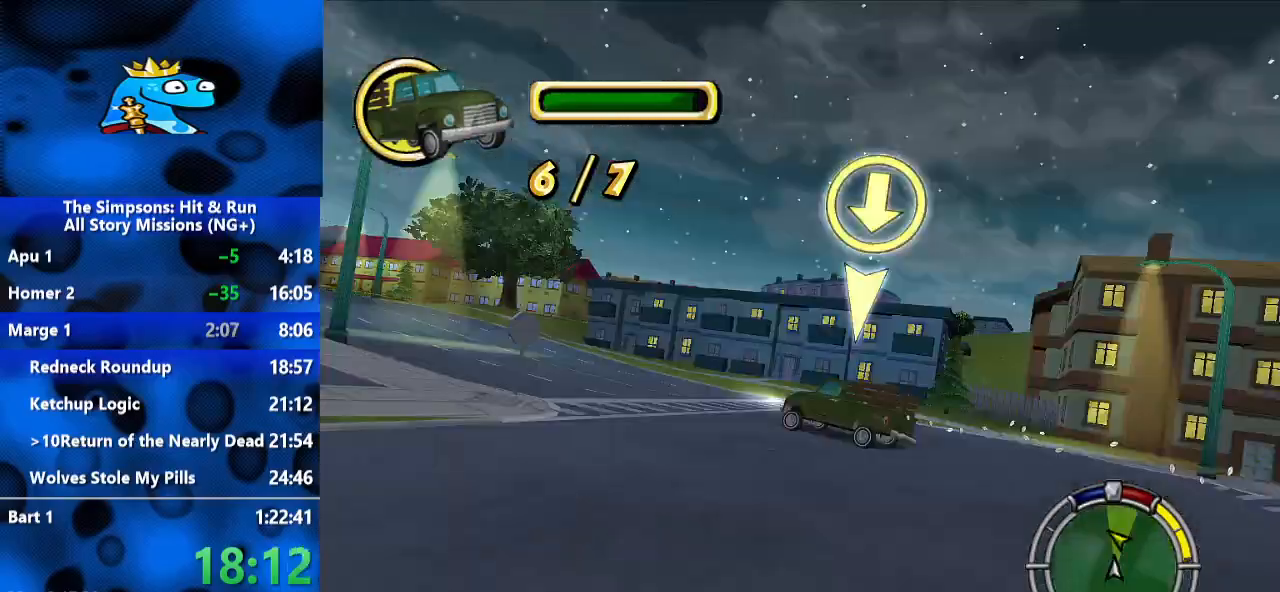
{"buttons": ["R2"], "left_stick": "left", "right_stick": "center", "events": [[67, "right_stick", "center"], [100, "left_stick", "left"]]}